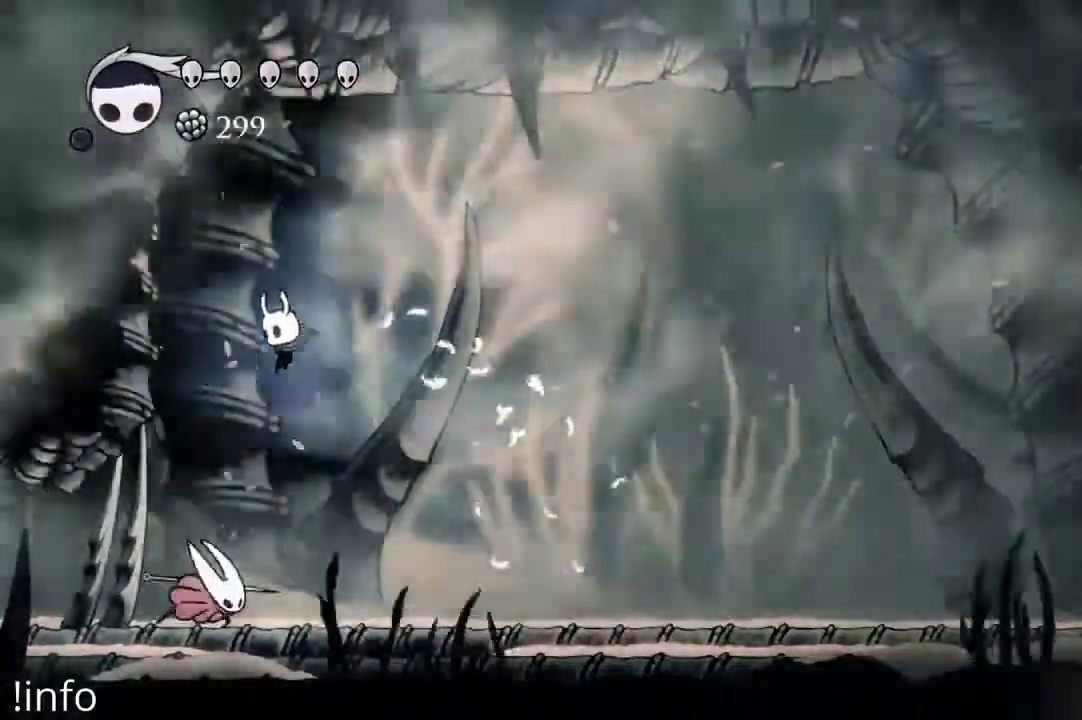
Gameplay with a controller (Xbox layout); each line is a JSON object with the inputs held at the frame after it (dt_ms = milliseconds from this image to that frame). "events" lists button and stick changes between this image and that frame as [ms after this image, input, new state], when the widget could be followed in between.
{"dt_ms": 500, "buttons": ["DPAD_RIGHT"], "left_stick": "center", "right_stick": "center"}
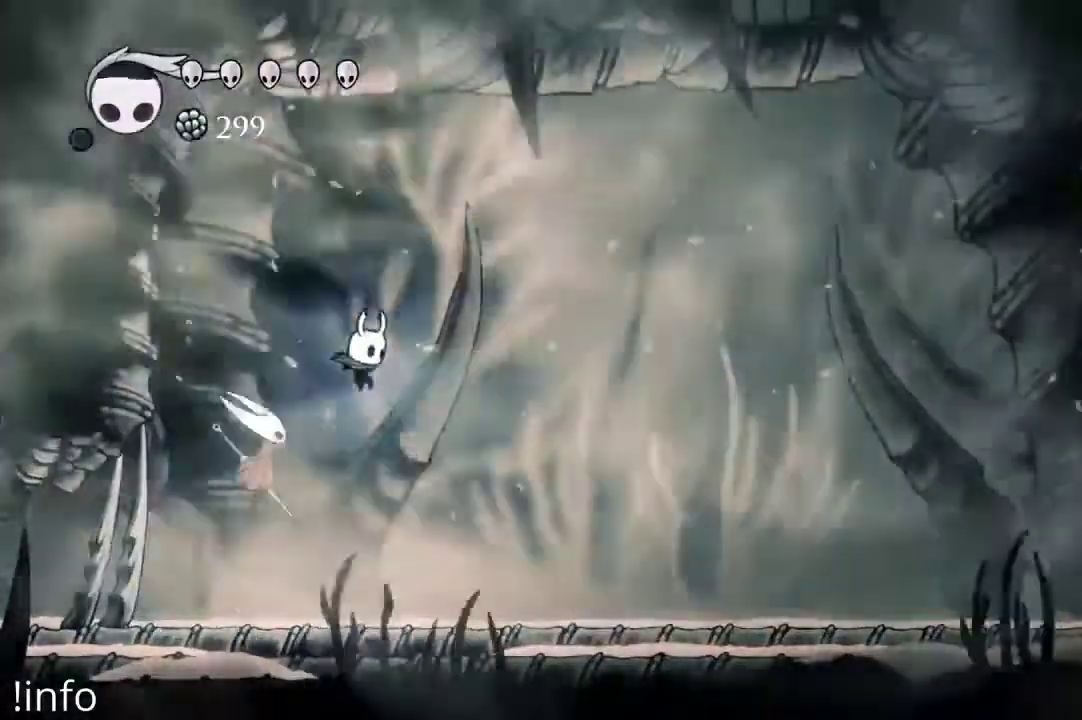
{"dt_ms": 500, "buttons": ["DPAD_RIGHT"], "left_stick": "center", "right_stick": "center", "events": []}
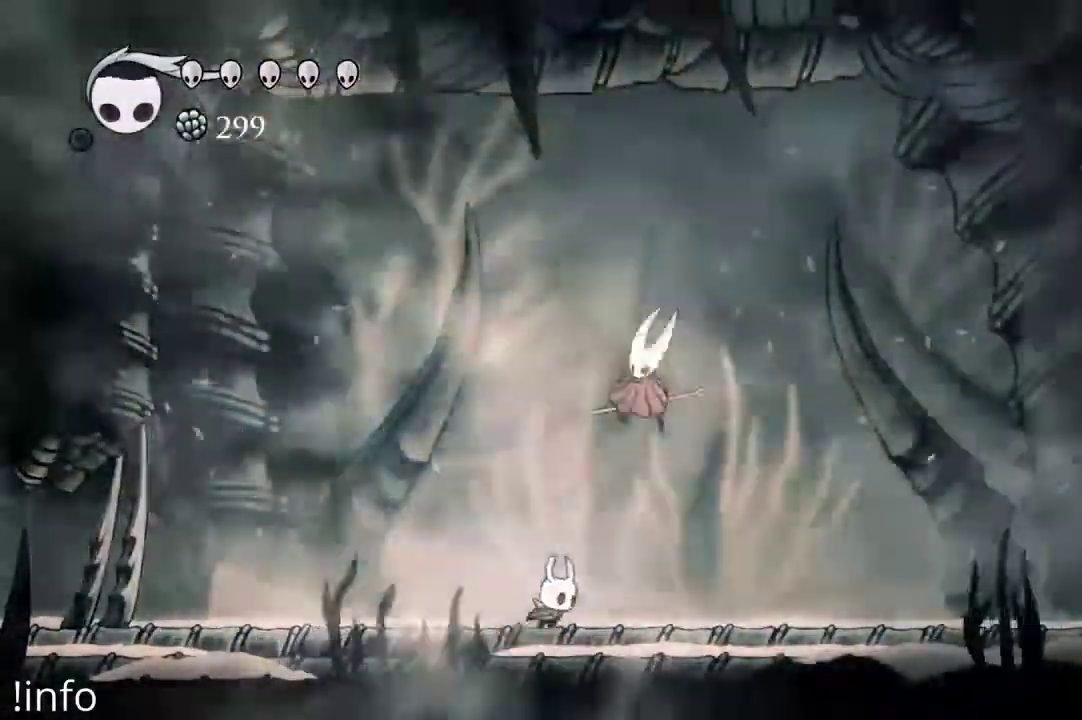
{"dt_ms": 500, "buttons": ["DPAD_LEFT"], "left_stick": "center", "right_stick": "center"}
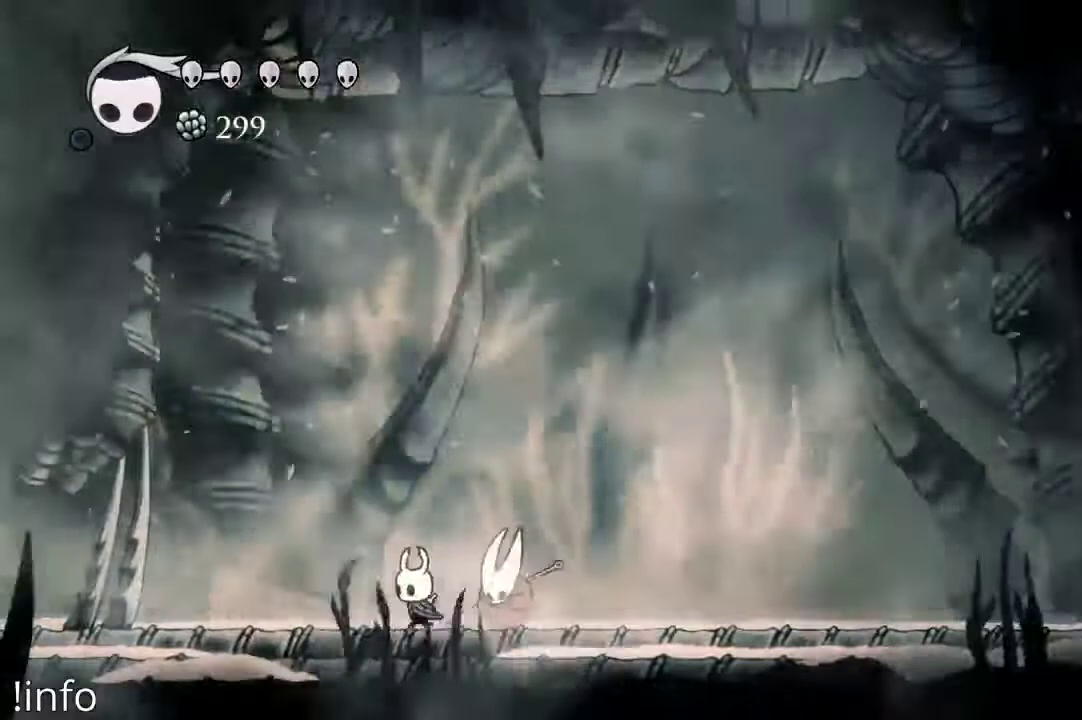
{"dt_ms": 1000, "buttons": ["A", "DPAD_LEFT"], "left_stick": "center", "right_stick": "center"}
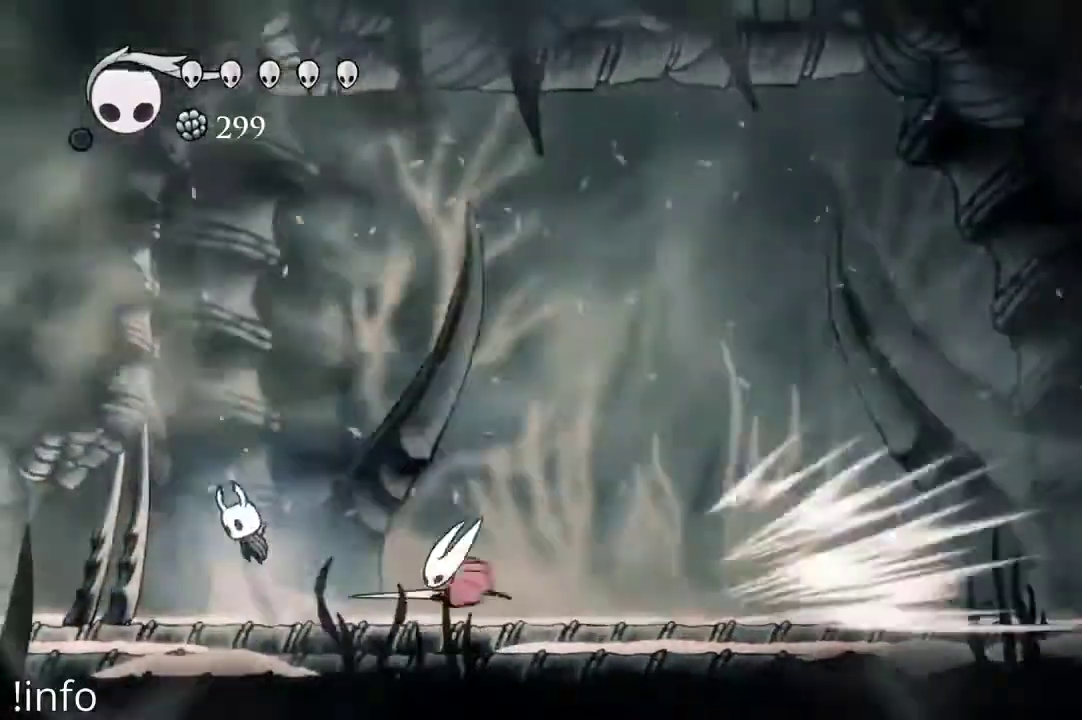
{"dt_ms": 500, "buttons": ["DPAD_RIGHT"], "left_stick": "center", "right_stick": "center", "events": [[33, "DPAD_LEFT", "up"], [33, "DPAD_RIGHT", "down"], [167, "A", "up"], [167, "DPAD_DOWN", "down"], [167, "DPAD_RIGHT", "up"], [200, "X", "down"], [300, "X", "up"], [367, "DPAD_DOWN", "up"], [400, "DPAD_RIGHT", "down"]]}
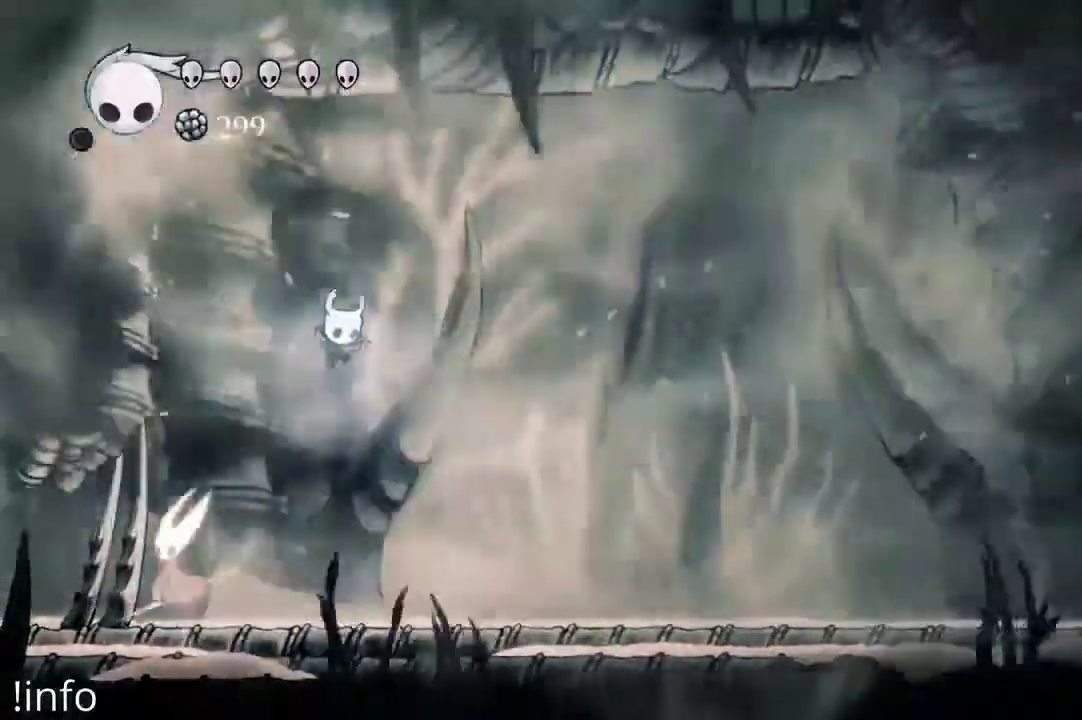
{"dt_ms": 500, "buttons": ["DPAD_RIGHT"], "left_stick": "center", "right_stick": "center"}
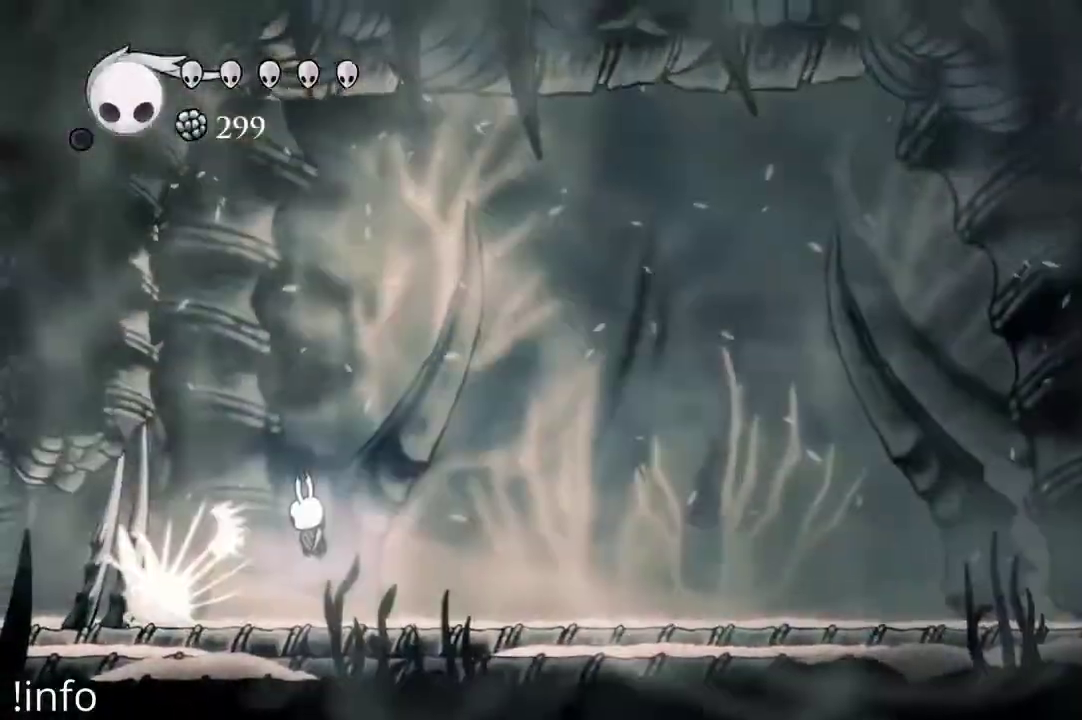
{"dt_ms": 500, "buttons": ["DPAD_RIGHT"], "left_stick": "center", "right_stick": "center", "events": [[200, "A", "down"], [267, "A", "up"]]}
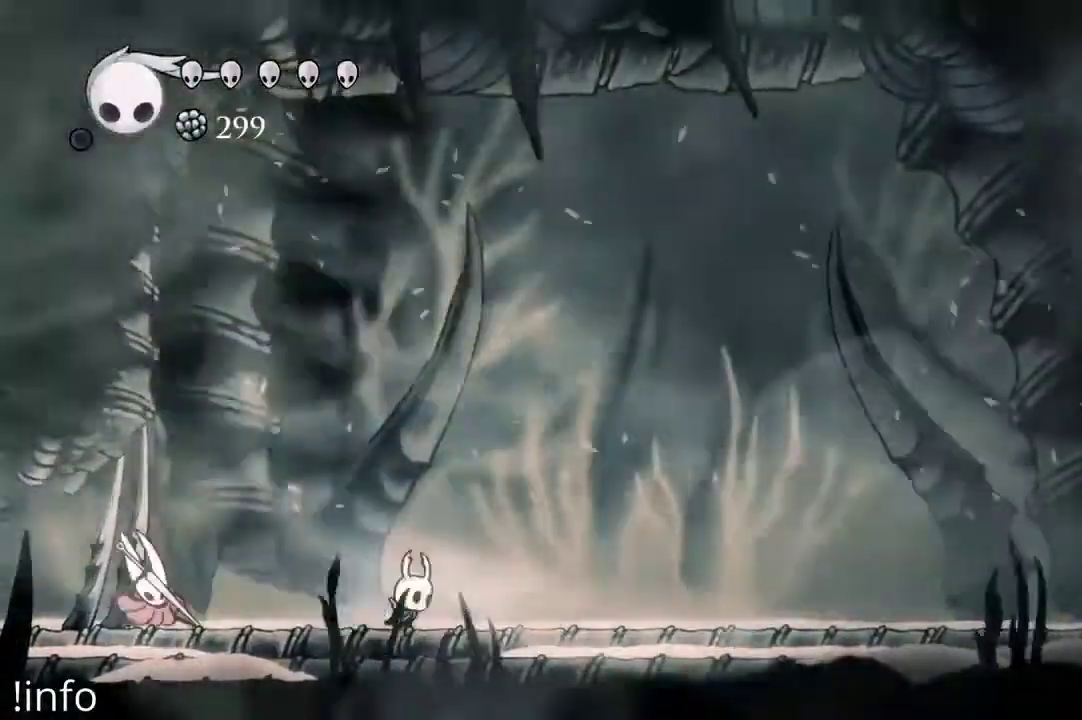
{"dt_ms": 500, "buttons": ["A", "DPAD_RIGHT"], "left_stick": "center", "right_stick": "center", "events": [[333, "A", "down"]]}
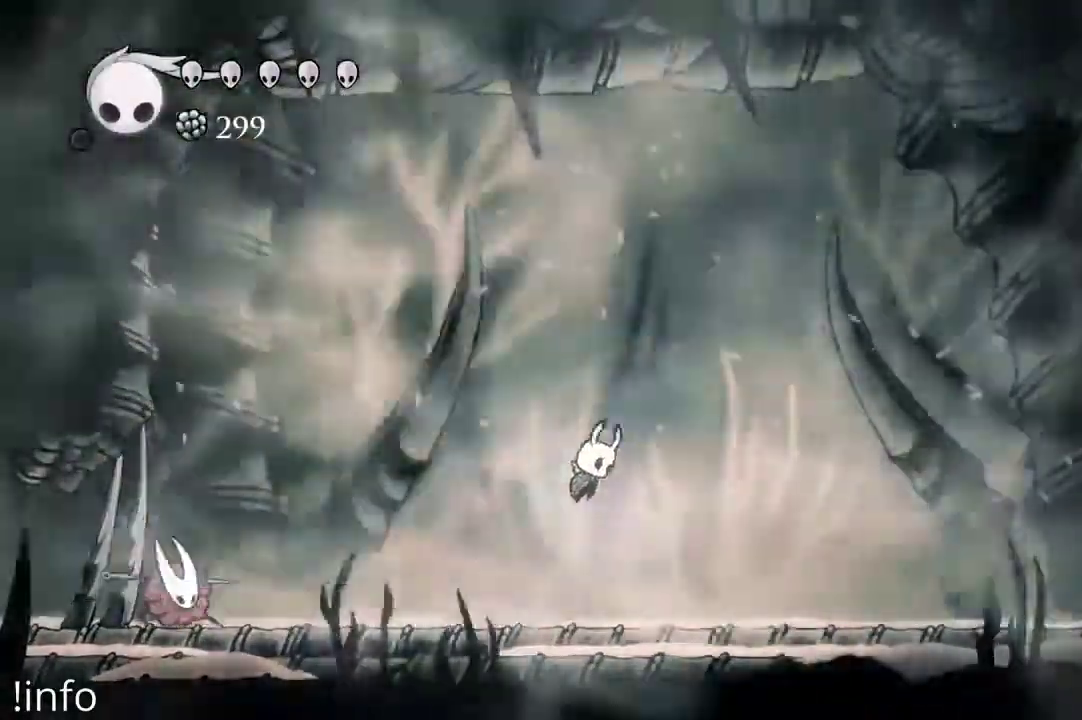
{"dt_ms": 500, "buttons": ["A", "DPAD_RIGHT"], "left_stick": "center", "right_stick": "center"}
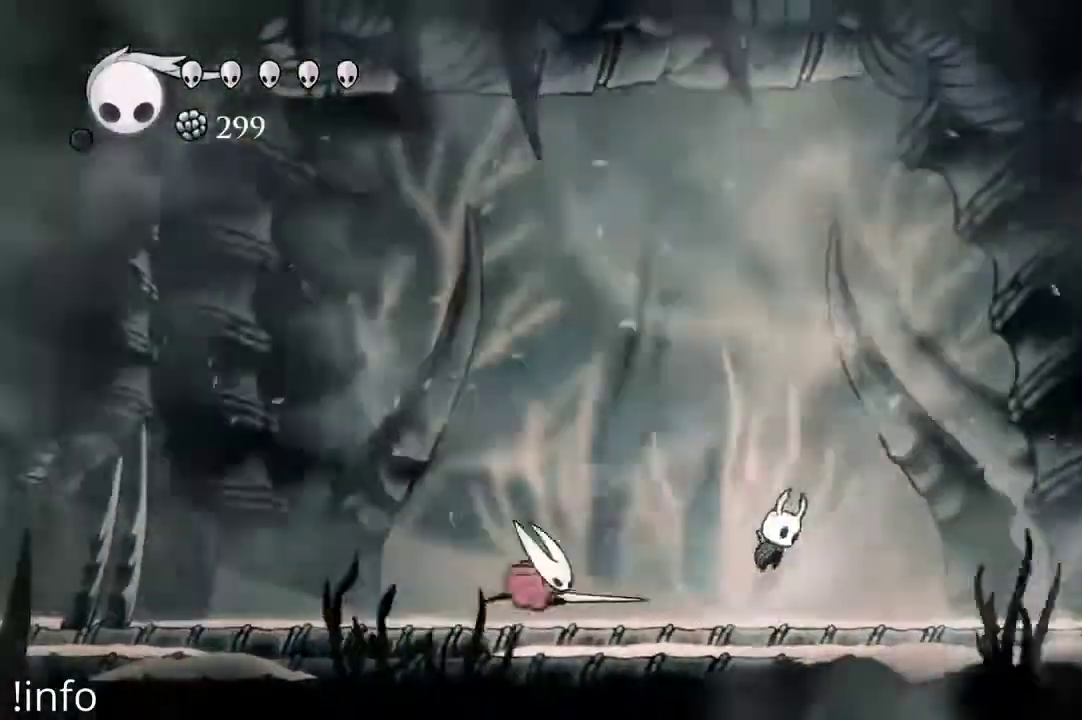
{"dt_ms": 1000, "buttons": ["DPAD_LEFT"], "left_stick": "center", "right_stick": "center"}
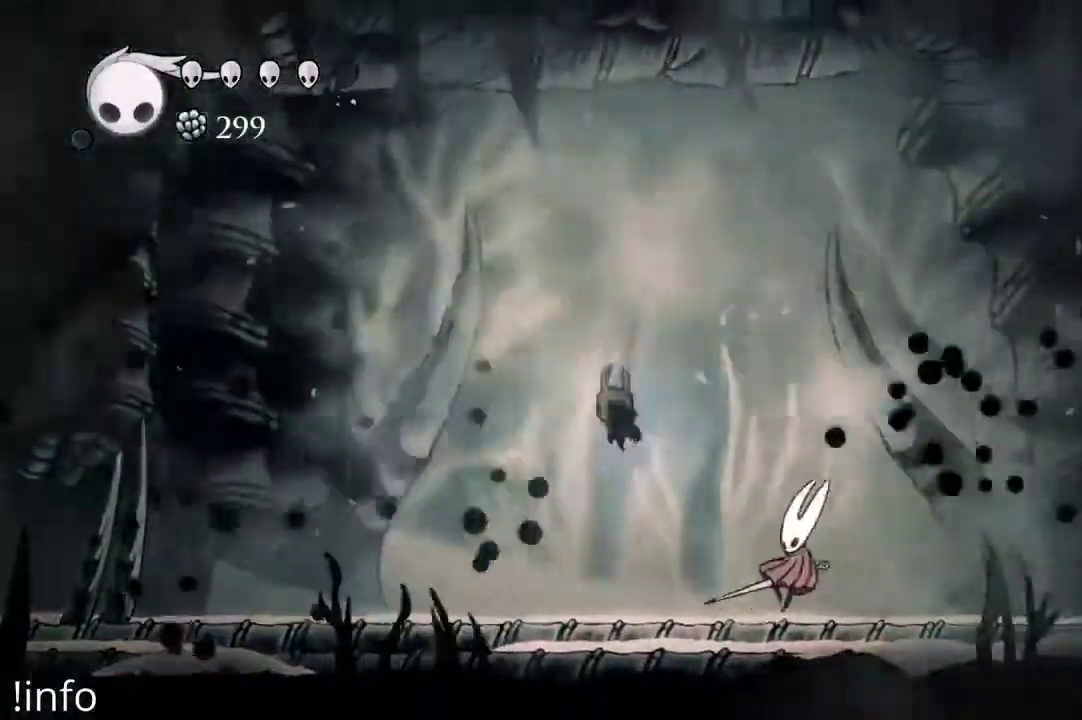
{"dt_ms": 500, "buttons": ["DPAD_LEFT"], "left_stick": "center", "right_stick": "center", "events": [[133, "DPAD_LEFT", "up"], [167, "DPAD_RIGHT", "down"], [233, "X", "down"], [333, "X", "up"], [400, "DPAD_RIGHT", "up"], [467, "DPAD_LEFT", "down"]]}
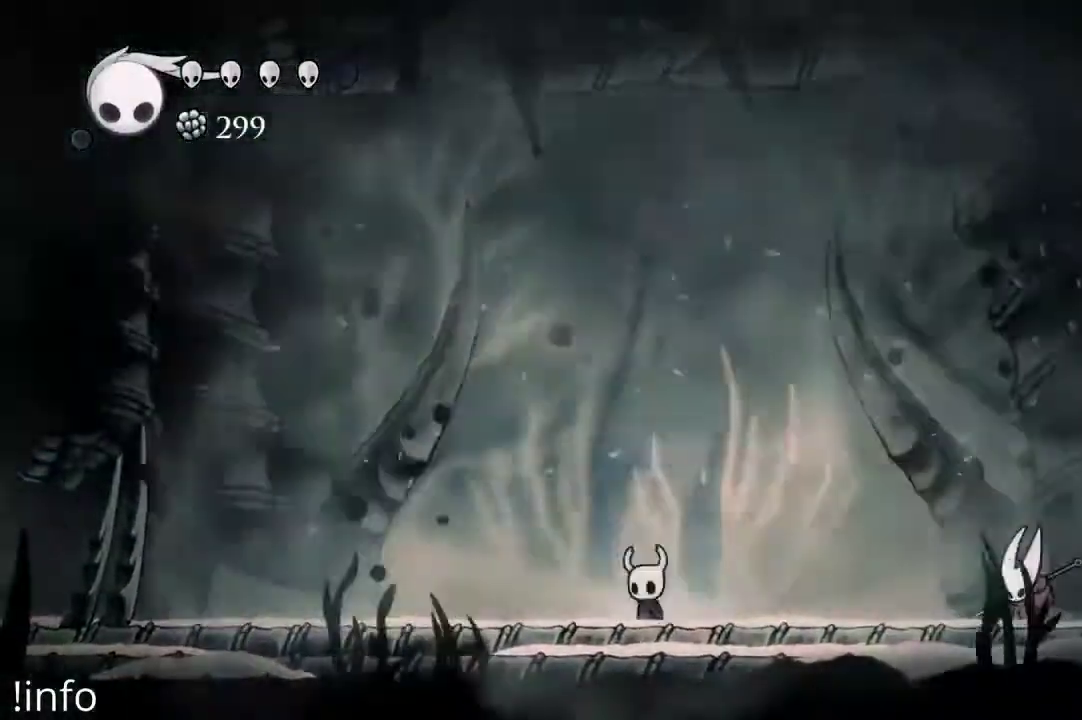
{"dt_ms": 500, "buttons": [], "left_stick": "center", "right_stick": "center", "events": [[467, "DPAD_LEFT", "up"]]}
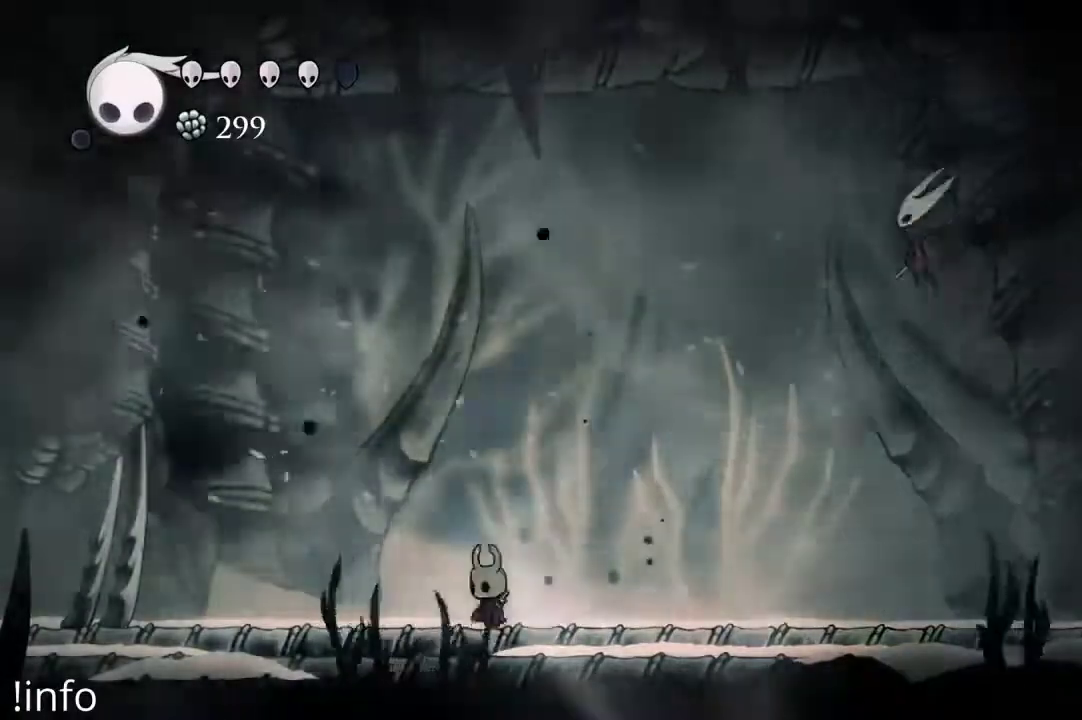
{"dt_ms": 500, "buttons": [], "left_stick": "center", "right_stick": "center", "events": [[167, "DPAD_LEFT", "down"], [367, "DPAD_LEFT", "up"]]}
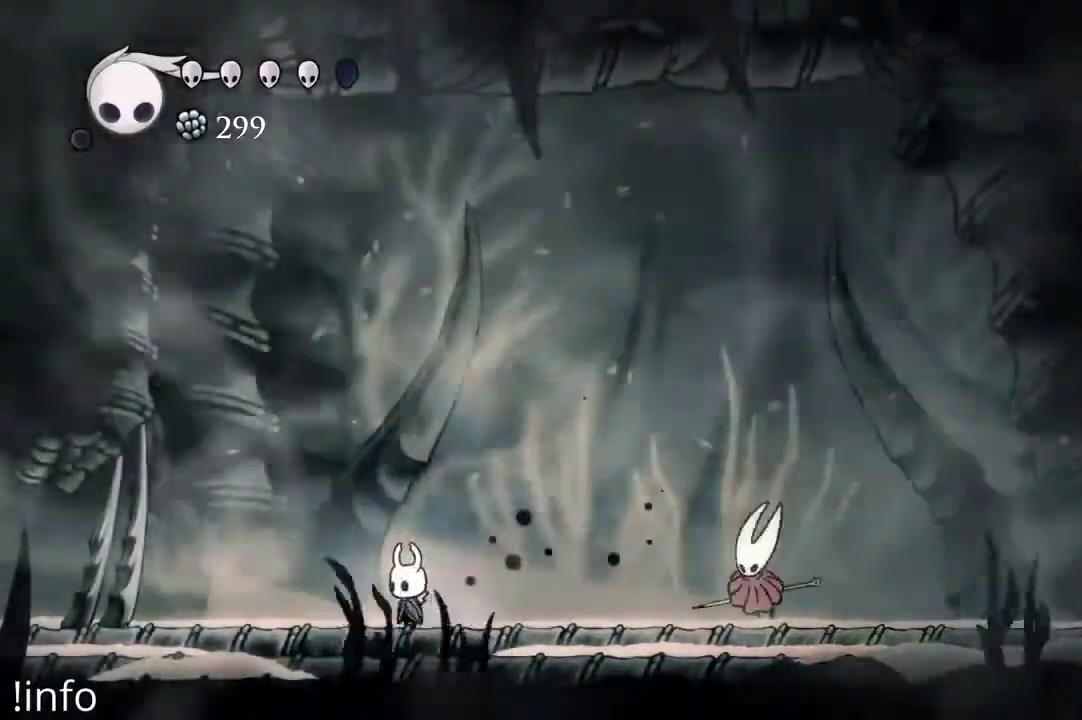
{"dt_ms": 500, "buttons": ["DPAD_LEFT"], "left_stick": "center", "right_stick": "center", "events": [[67, "DPAD_RIGHT", "down"], [200, "DPAD_RIGHT", "up"], [300, "DPAD_LEFT", "down"]]}
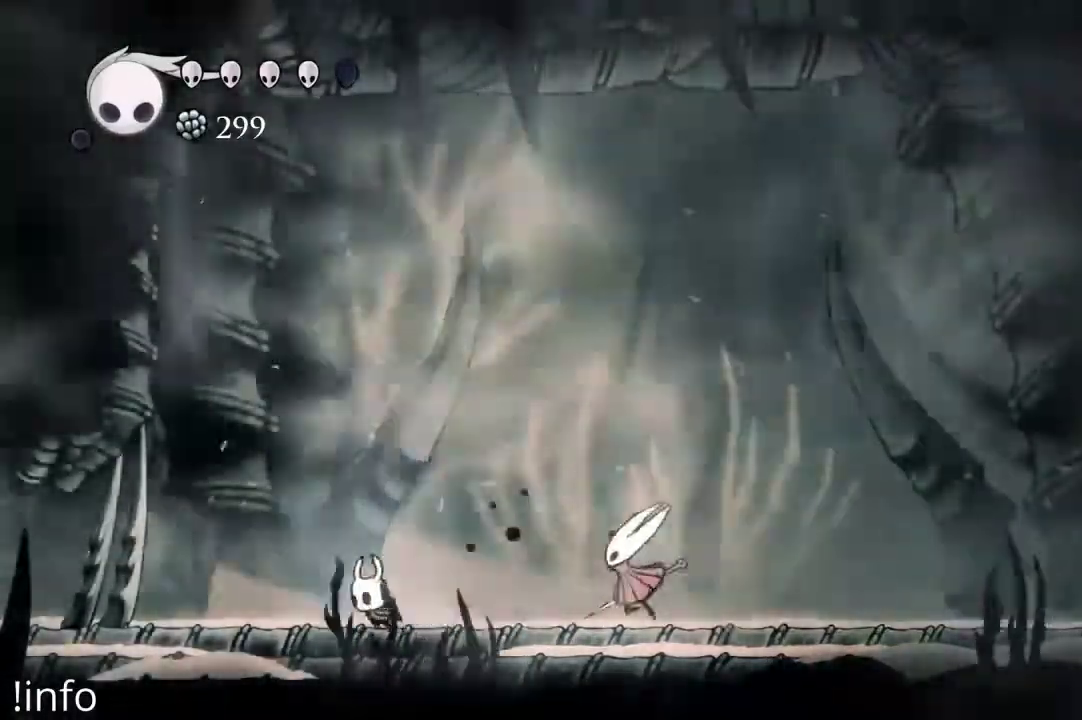
{"dt_ms": 500, "buttons": ["DPAD_LEFT"], "left_stick": "center", "right_stick": "center", "events": [[233, "DPAD_LEFT", "up"], [467, "DPAD_LEFT", "down"]]}
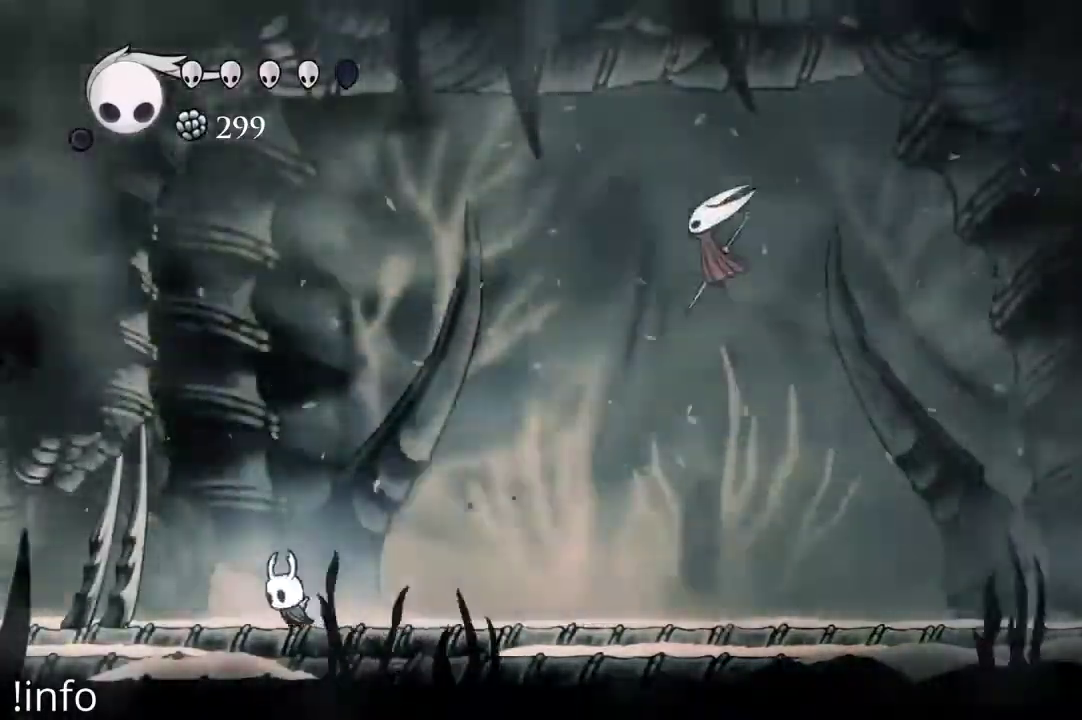
{"dt_ms": 500, "buttons": ["A", "DPAD_LEFT"], "left_stick": "center", "right_stick": "center", "events": [[100, "DPAD_LEFT", "up"], [333, "DPAD_LEFT", "down"], [467, "A", "down"]]}
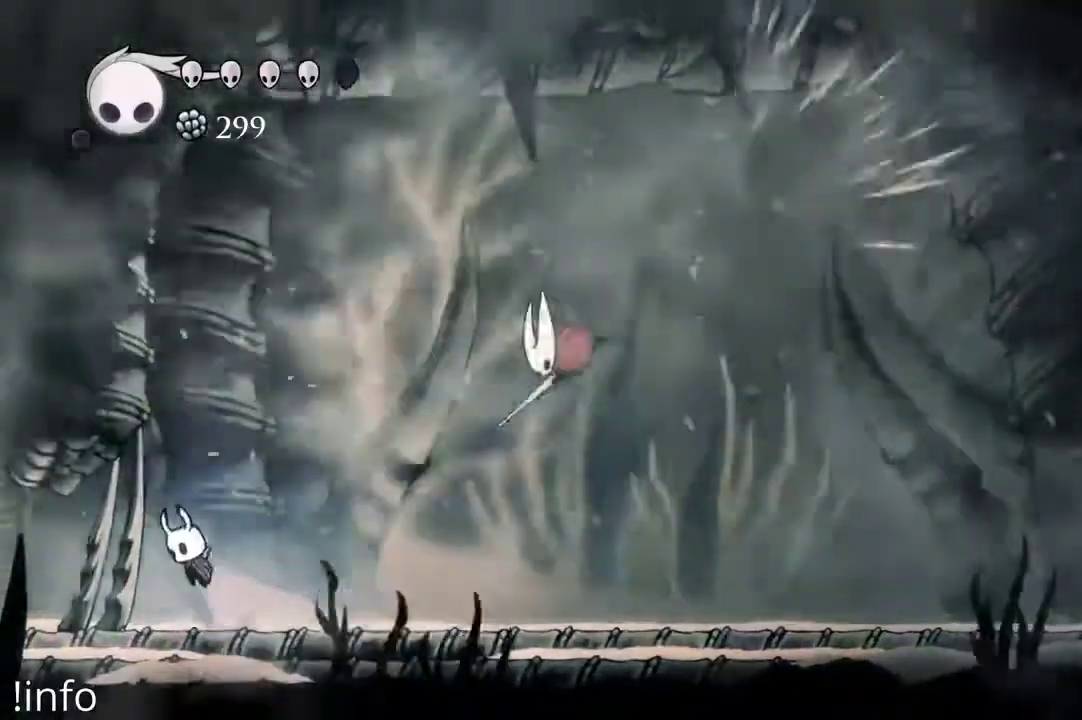
{"dt_ms": 1000, "buttons": ["DPAD_LEFT"], "left_stick": "center", "right_stick": "center"}
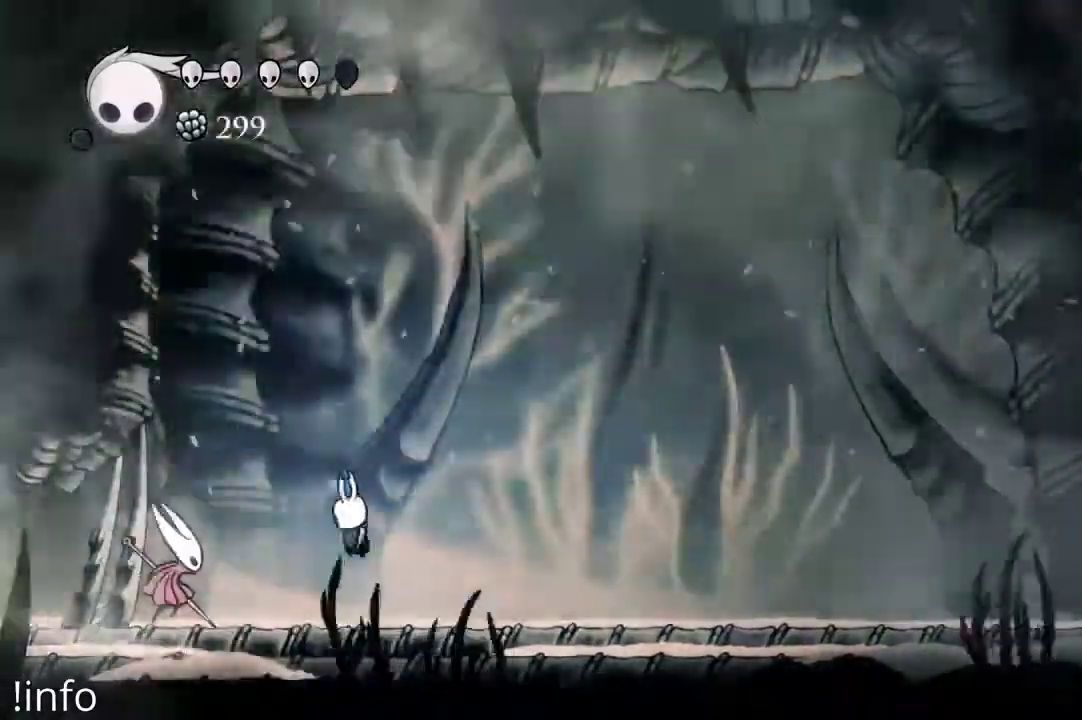
{"dt_ms": 500, "buttons": ["DPAD_RIGHT"], "left_stick": "center", "right_stick": "center", "events": [[33, "DPAD_LEFT", "up"], [33, "X", "down"], [100, "DPAD_RIGHT", "down"], [133, "X", "up"]]}
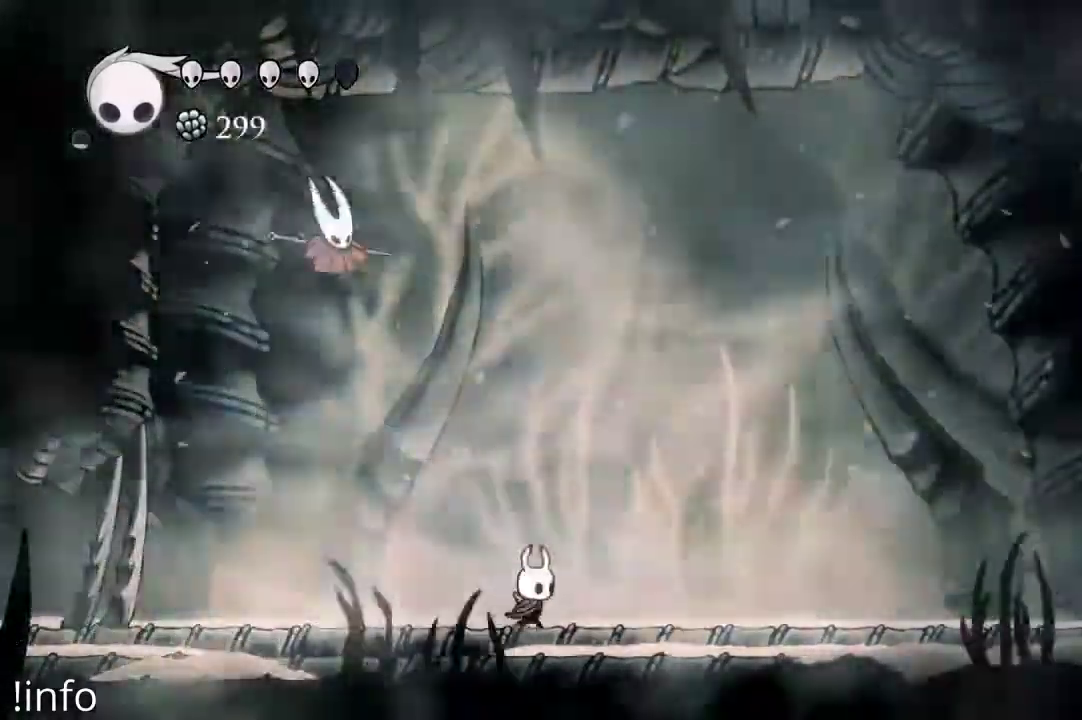
{"dt_ms": 1000, "buttons": ["DPAD_LEFT"], "left_stick": "center", "right_stick": "center"}
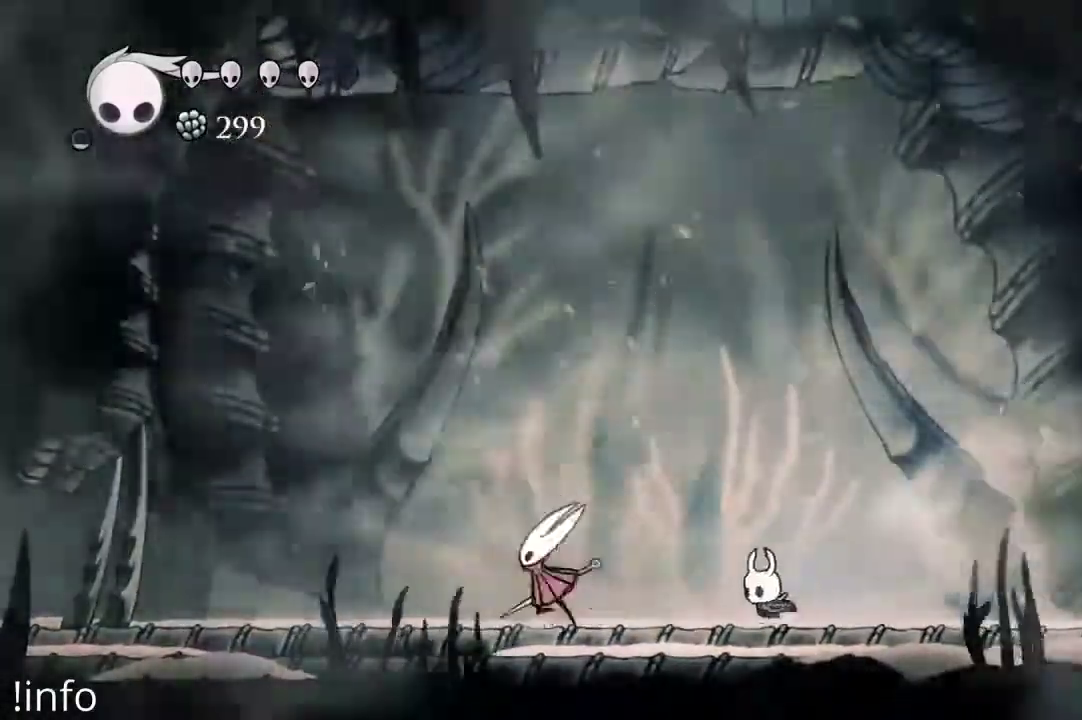
{"dt_ms": 500, "buttons": [], "left_stick": "center", "right_stick": "center"}
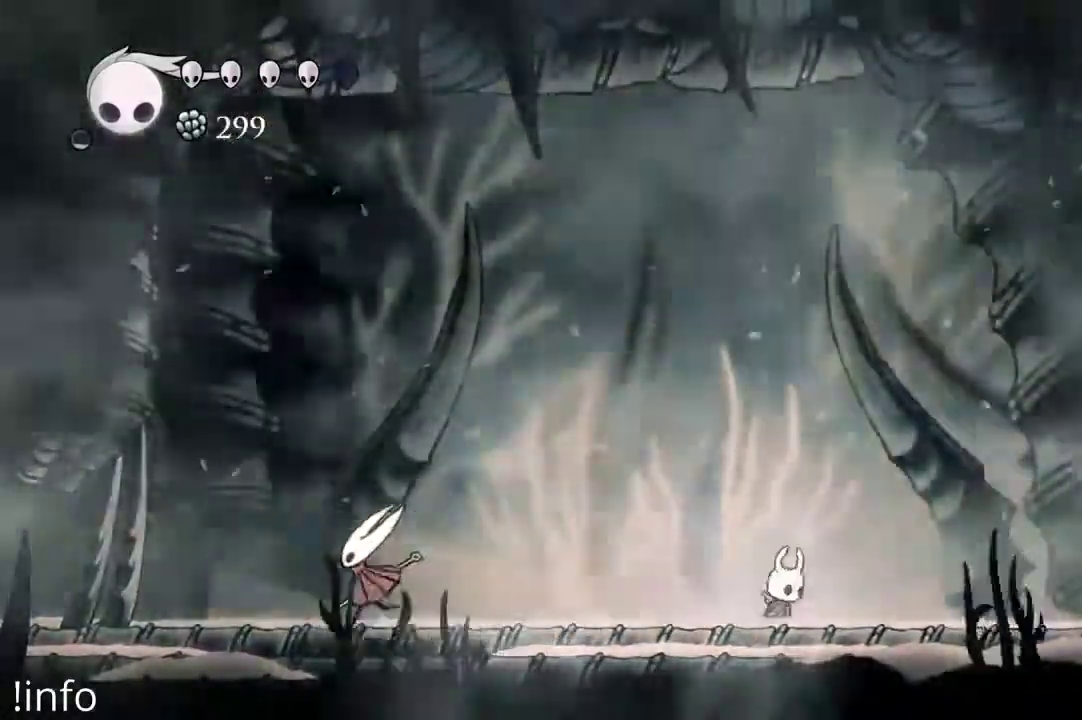
{"dt_ms": 500, "buttons": ["DPAD_RIGHT"], "left_stick": "center", "right_stick": "center", "events": [[133, "DPAD_LEFT", "down"], [467, "DPAD_LEFT", "up"], [500, "DPAD_RIGHT", "down"]]}
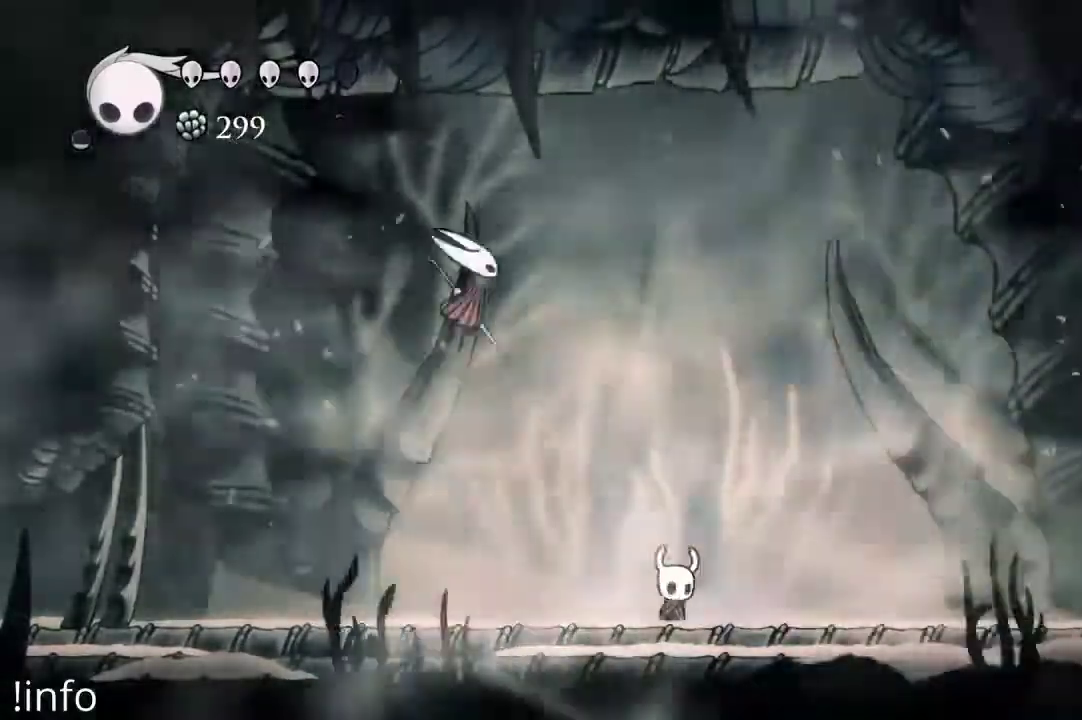
{"dt_ms": 500, "buttons": ["A", "DPAD_RIGHT"], "left_stick": "center", "right_stick": "center"}
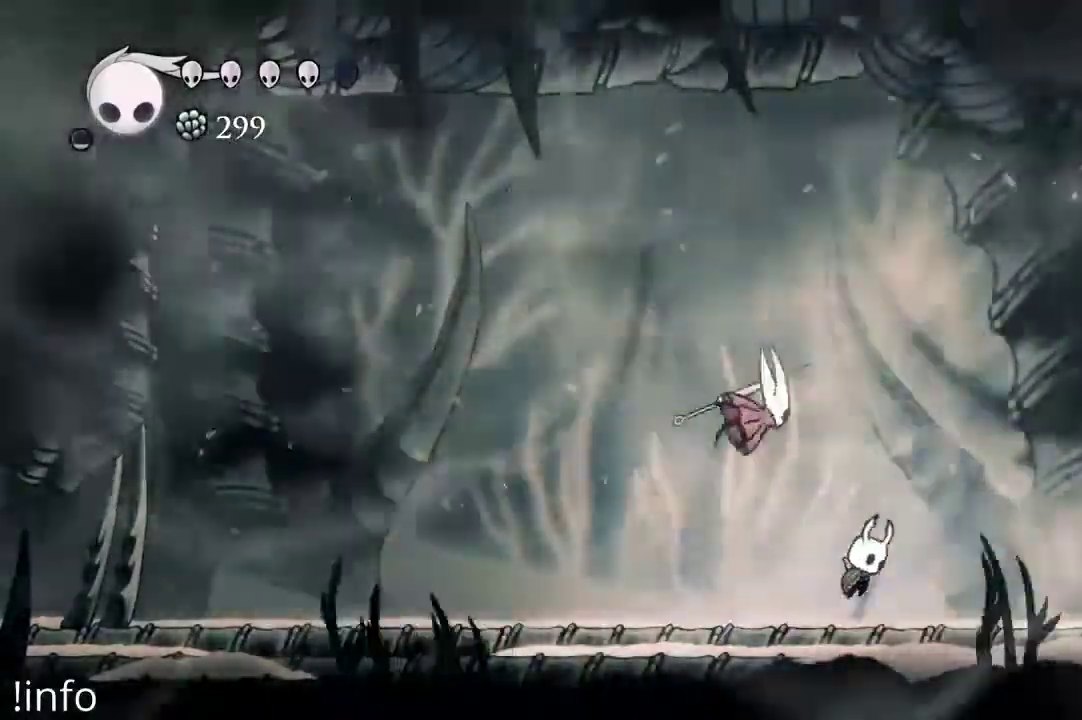
{"dt_ms": 1000, "buttons": ["DPAD_LEFT"], "left_stick": "center", "right_stick": "center"}
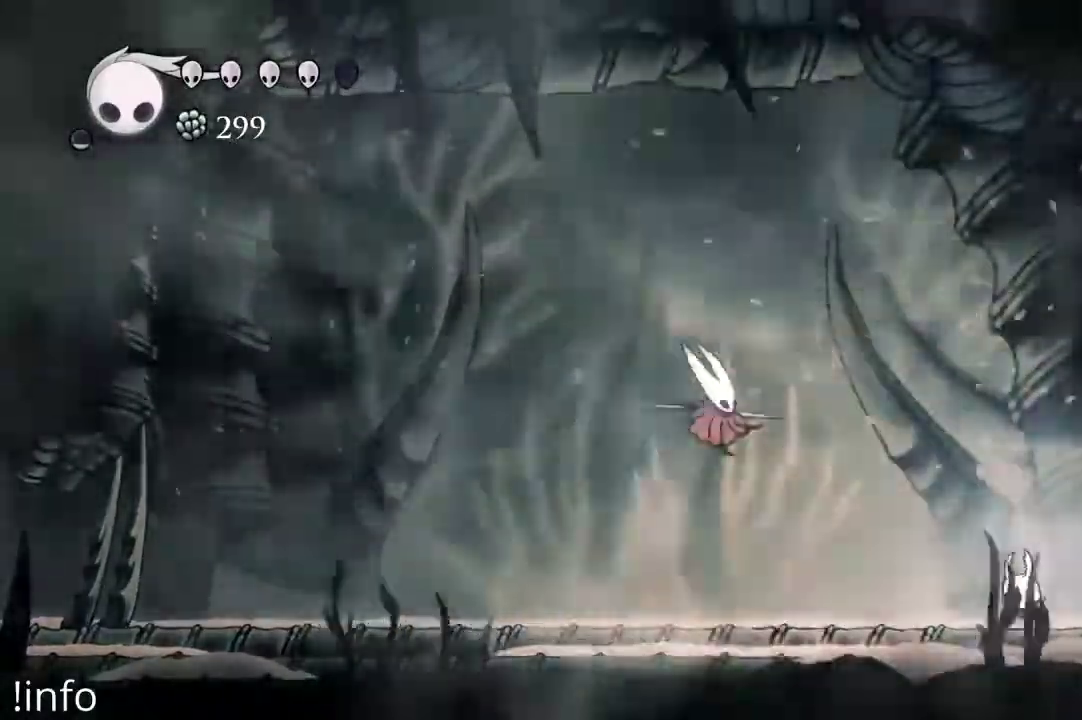
{"dt_ms": 1000, "buttons": [], "left_stick": "center", "right_stick": "center"}